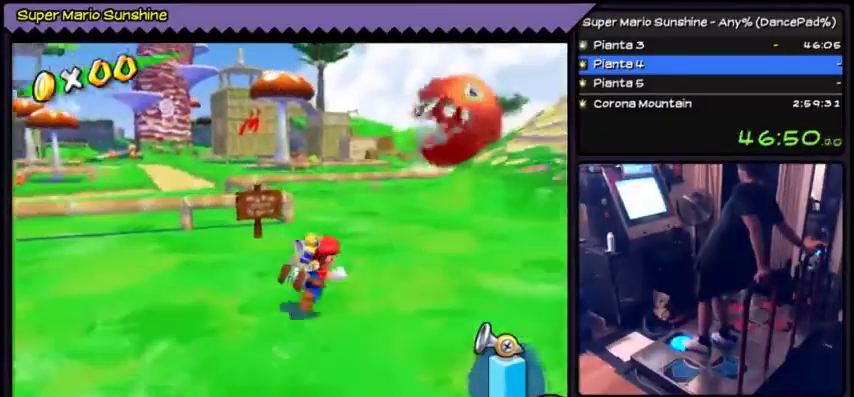
Gameplay with a controller (Nintendo layout); each line is a JSON object with the inputs held at the frame after it. "events" lists button and stick changes between this image and that frame as [ms after this image, input, new state], when the widget could be followed in between. Not read: C_LEFT L3 R3.
{"buttons": ["DPAD_UP"], "events": [[67, "DPAD_RIGHT", "up"]]}
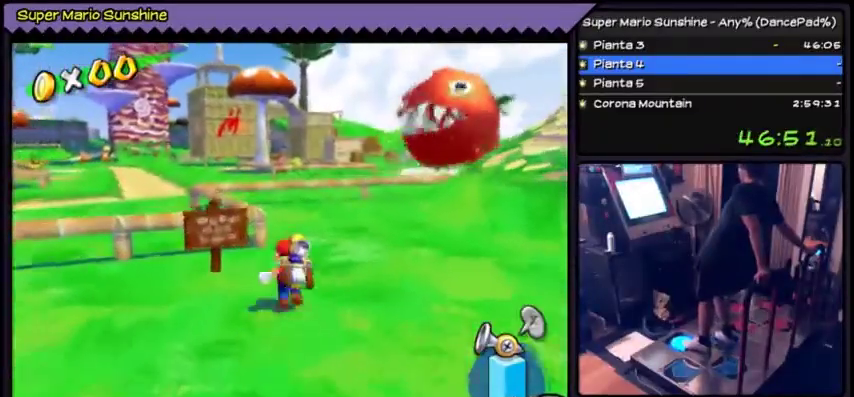
{"buttons": ["DPAD_UP"], "events": []}
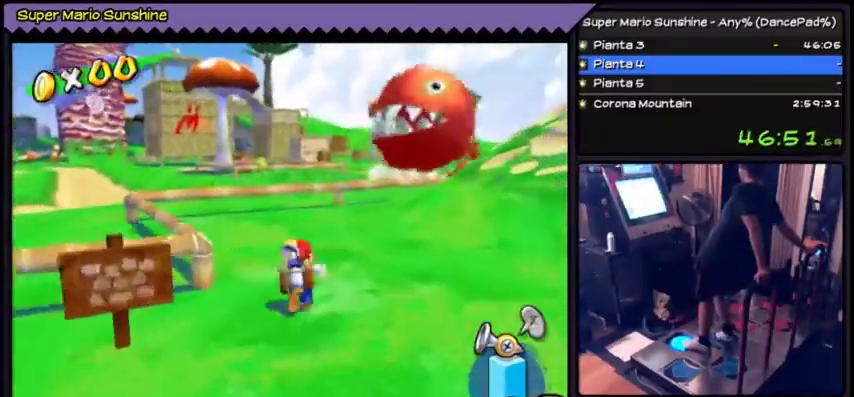
{"buttons": ["DPAD_UP"], "events": []}
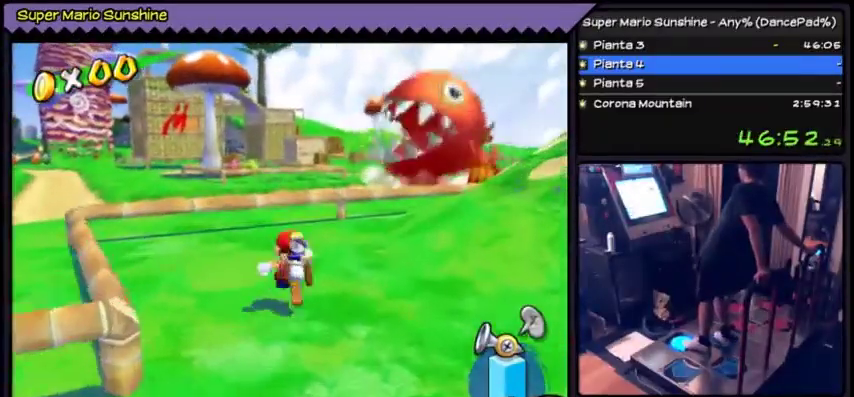
{"buttons": ["DPAD_UP"], "events": []}
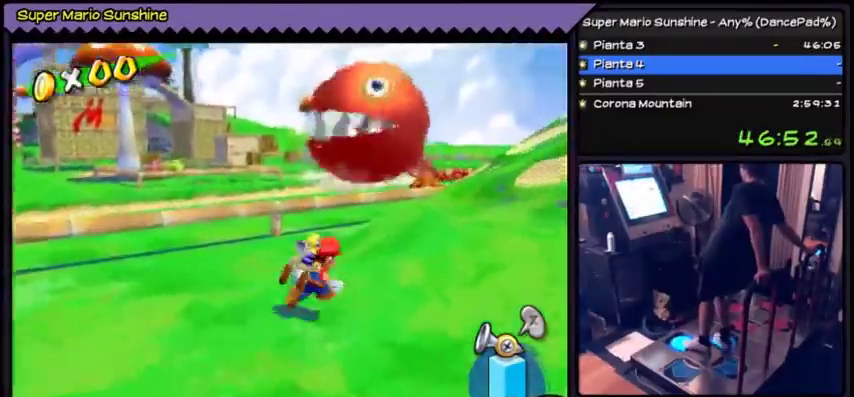
{"buttons": ["DPAD_UP"], "events": []}
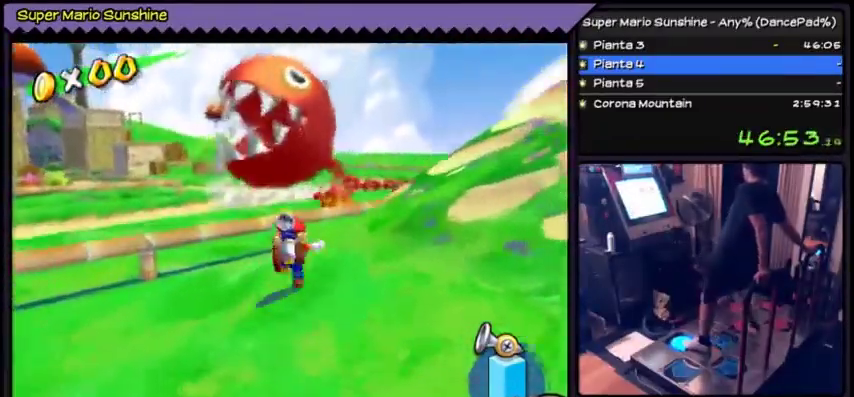
{"buttons": ["Y"], "events": [[333, "Y", "down"], [367, "DPAD_UP", "up"]]}
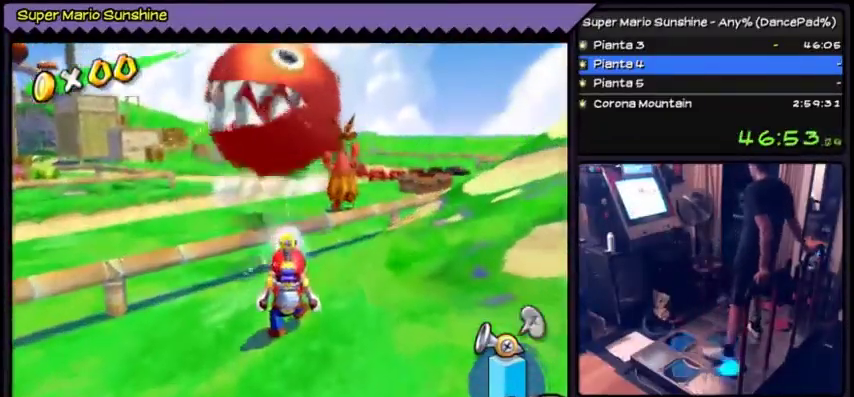
{"buttons": ["Y"], "events": [[200, "DPAD_DOWN", "down"], [300, "DPAD_DOWN", "up"]]}
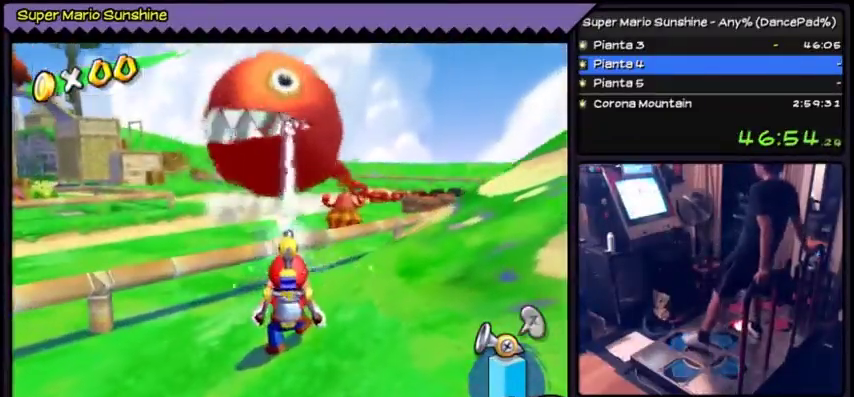
{"buttons": ["DPAD_UP"], "events": [[301, "DPAD_UP", "down"], [434, "Y", "up"]]}
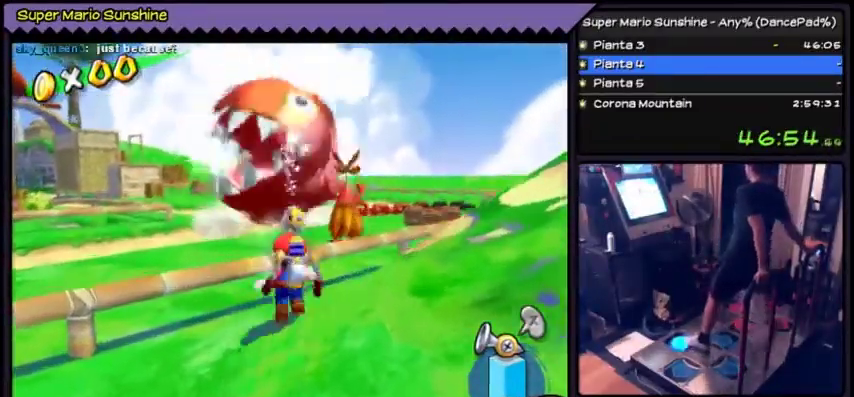
{"buttons": ["DPAD_UP"], "events": [[333, "A", "down"], [500, "A", "up"]]}
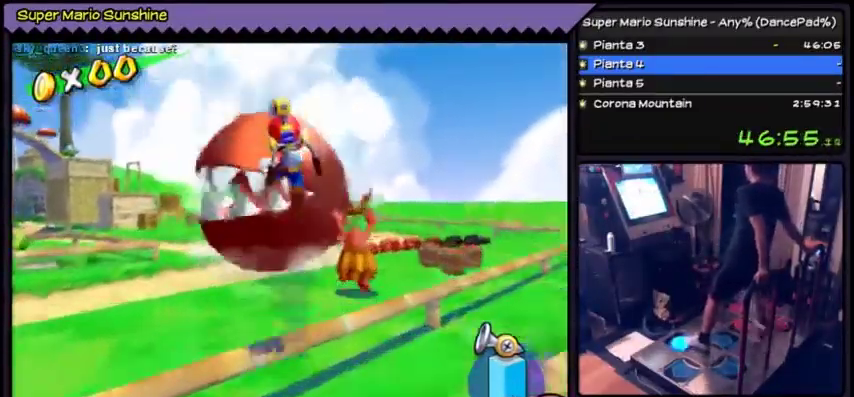
{"buttons": ["DPAD_UP"], "events": []}
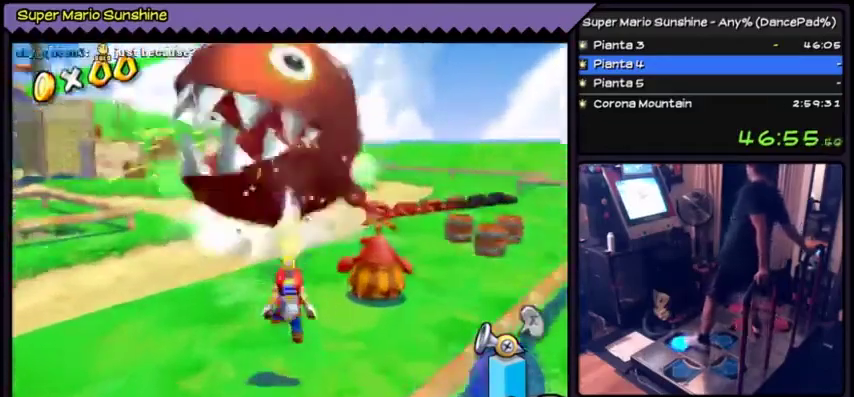
{"buttons": ["DPAD_UP", "DPAD_RIGHT"], "events": [[500, "DPAD_RIGHT", "down"]]}
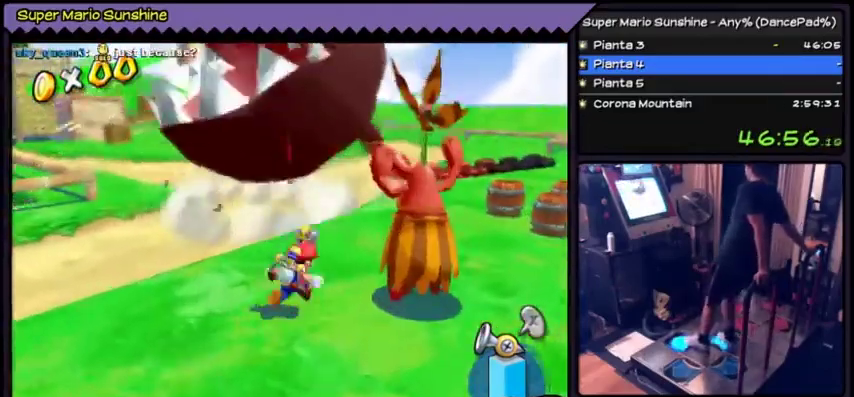
{"buttons": ["DPAD_UP", "DPAD_RIGHT"], "events": []}
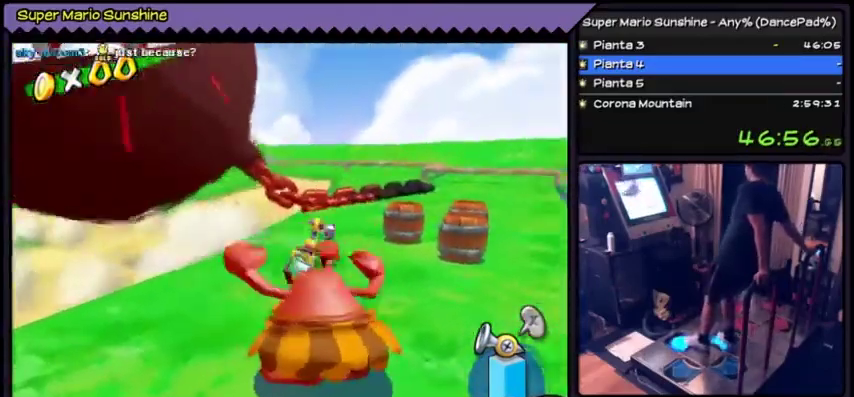
{"buttons": ["DPAD_UP"], "events": [[367, "DPAD_RIGHT", "up"]]}
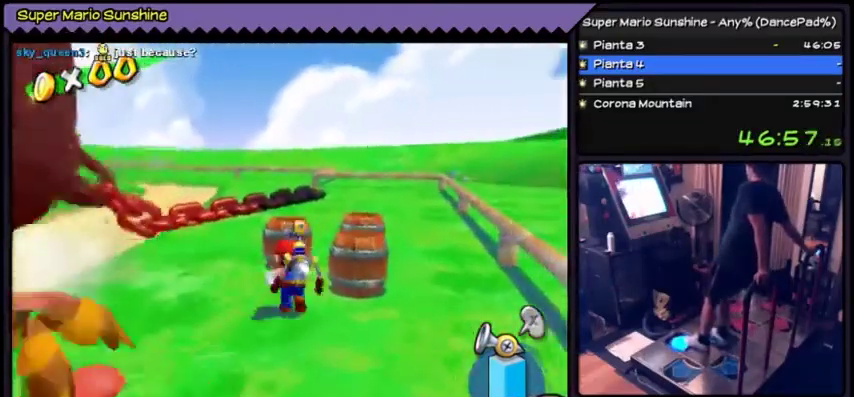
{"buttons": ["DPAD_UP"], "events": []}
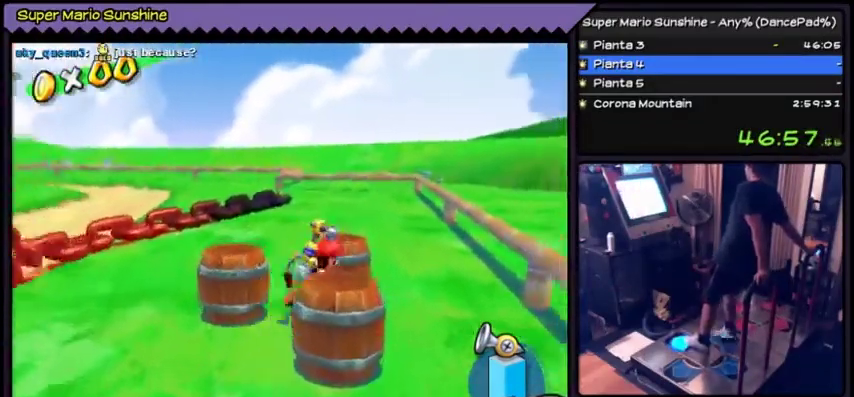
{"buttons": ["DPAD_UP"], "events": []}
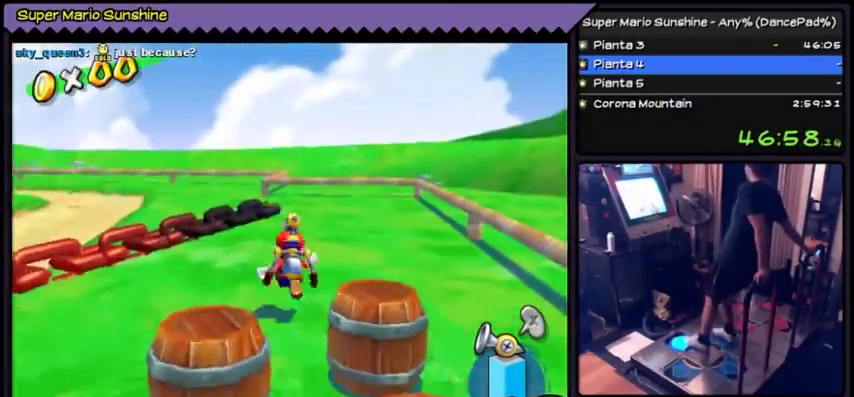
{"buttons": ["DPAD_UP"], "events": []}